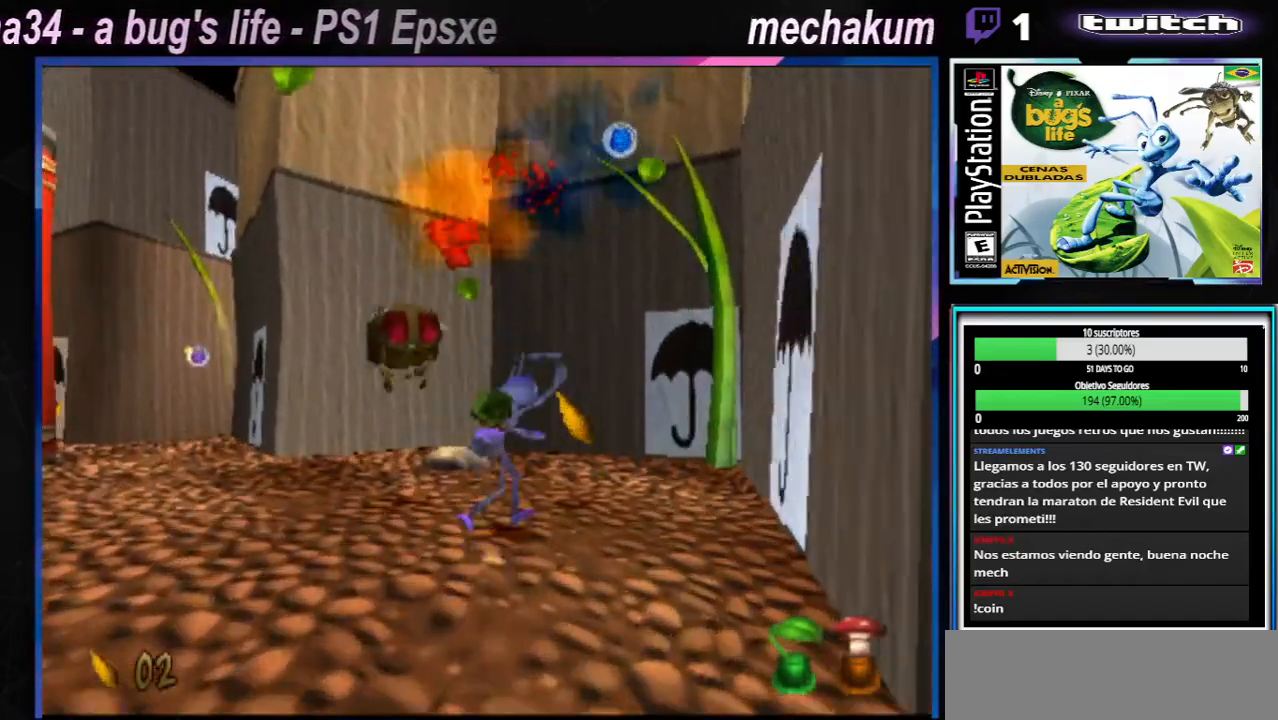
Gameplay with a controller (Xbox layout); each line is a JSON object with the inputs held at the frame after it. "events" lists button and stick changes between this image and that frame as [ms after this image, input, new state], when the widget could be followed in between. Not read: L1 L3 R1 R3.
{"buttons": [], "left_stick": "up-left", "right_stick": "center", "events": [[50, "A", "up"], [66, "X", "up"], [216, "left_stick", "up-right"], [233, "X", "down"], [350, "left_stick", "up-left"], [400, "X", "up"]]}
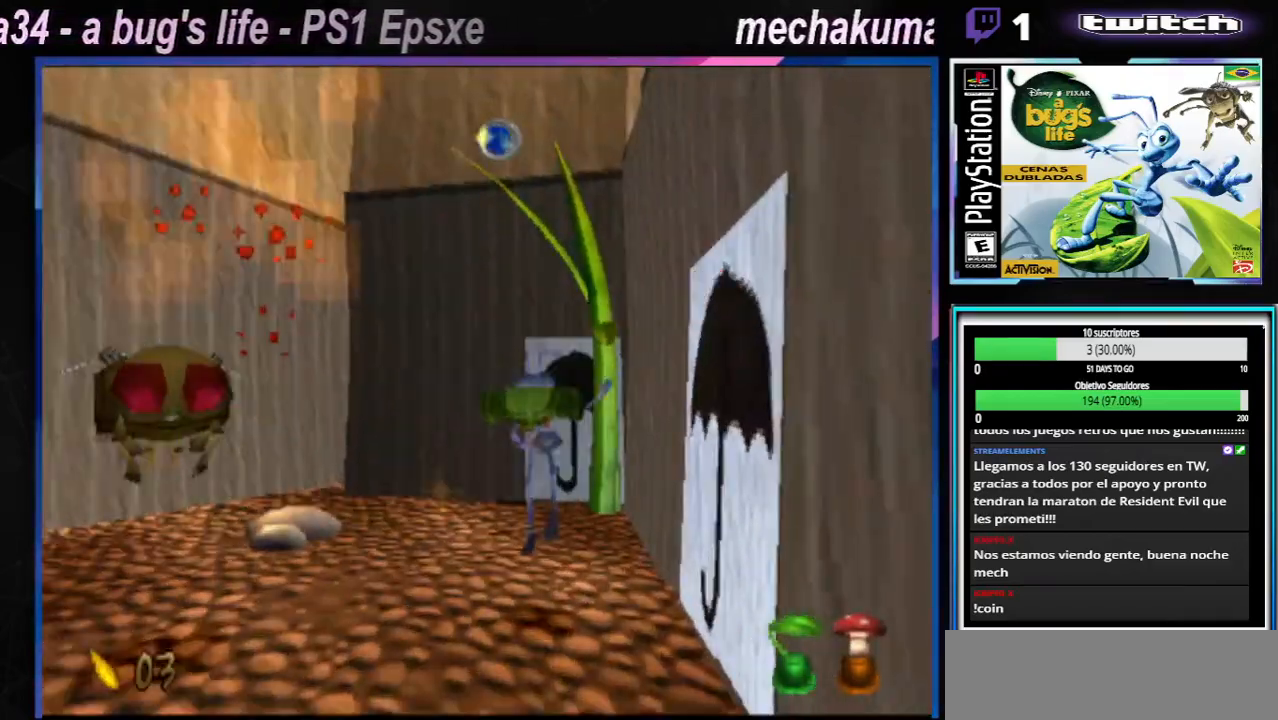
{"buttons": ["X"], "left_stick": "center", "right_stick": "center", "events": [[33, "X", "down"], [67, "left_stick", "center"], [150, "X", "up"], [267, "X", "down"], [267, "left_stick", "down-left"], [367, "X", "up"], [451, "left_stick", "center"], [484, "X", "down"]]}
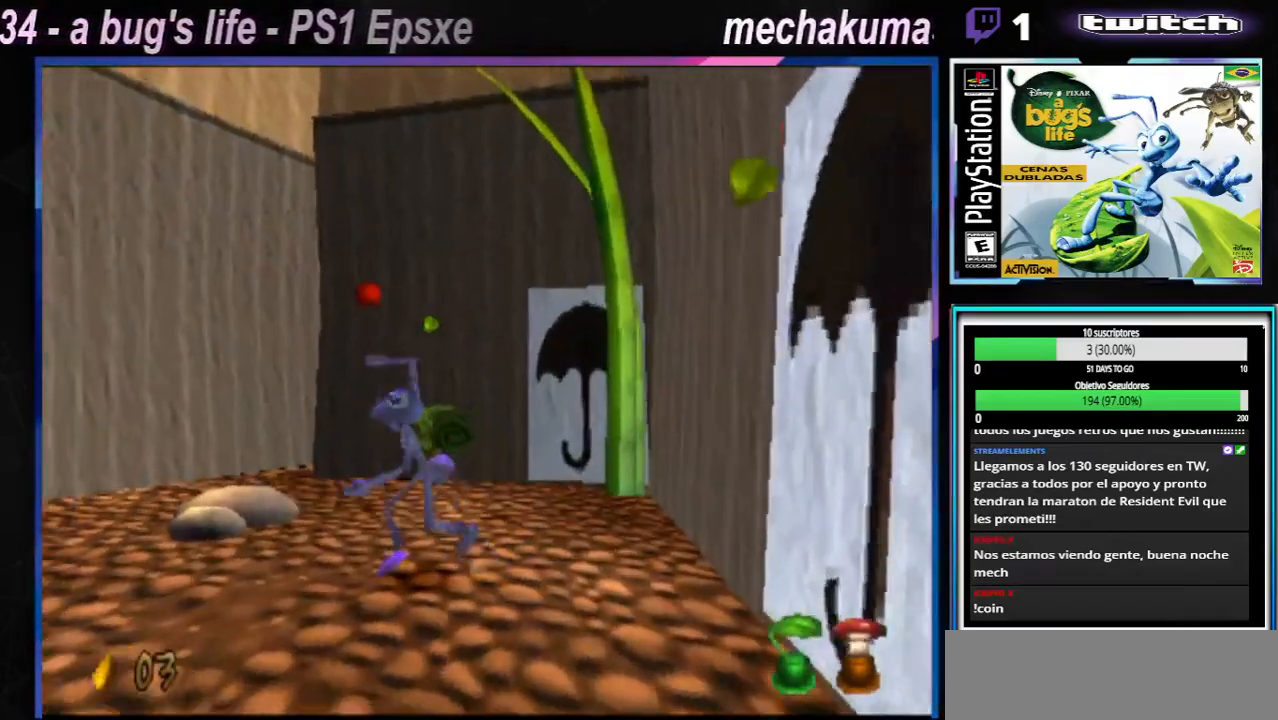
{"buttons": ["X"], "left_stick": "left", "right_stick": "center", "events": [[100, "X", "up"], [166, "left_stick", "down-left"], [200, "X", "down"], [350, "X", "up"], [433, "left_stick", "left"], [467, "X", "down"]]}
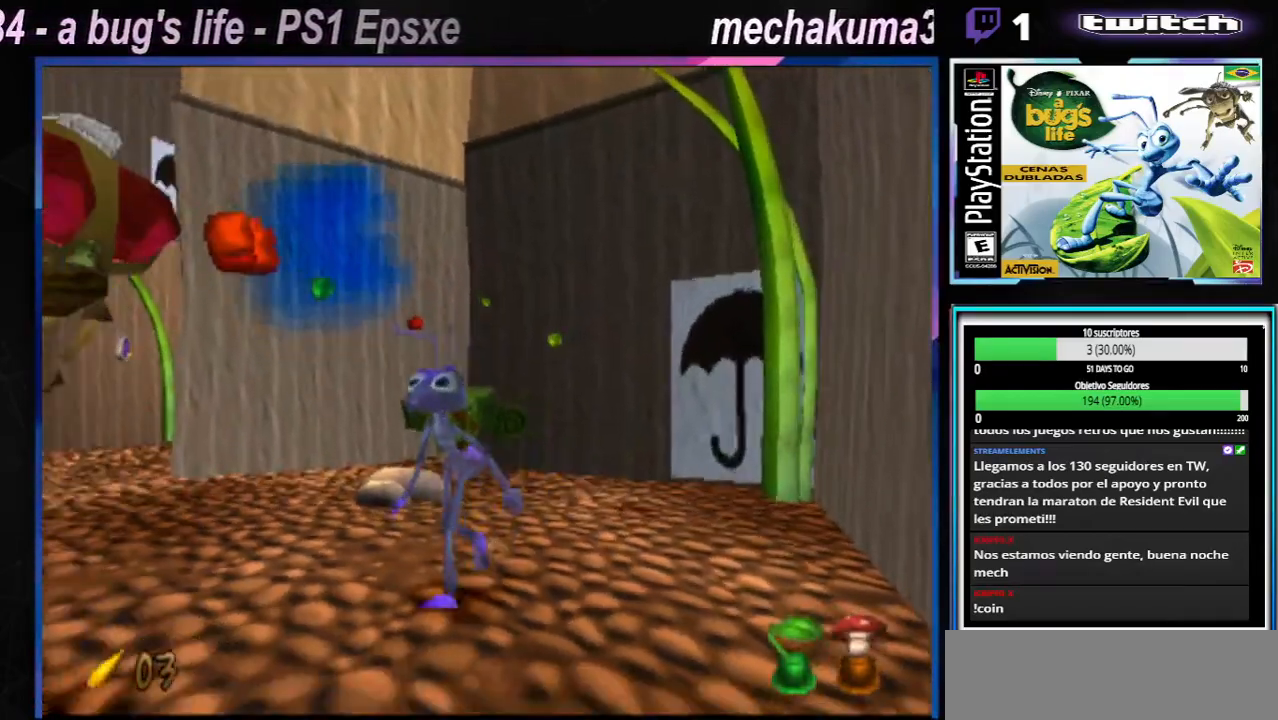
{"buttons": ["X"], "left_stick": "left", "right_stick": "center", "events": [[84, "X", "up"], [200, "X", "down"], [350, "X", "up"], [467, "X", "down"]]}
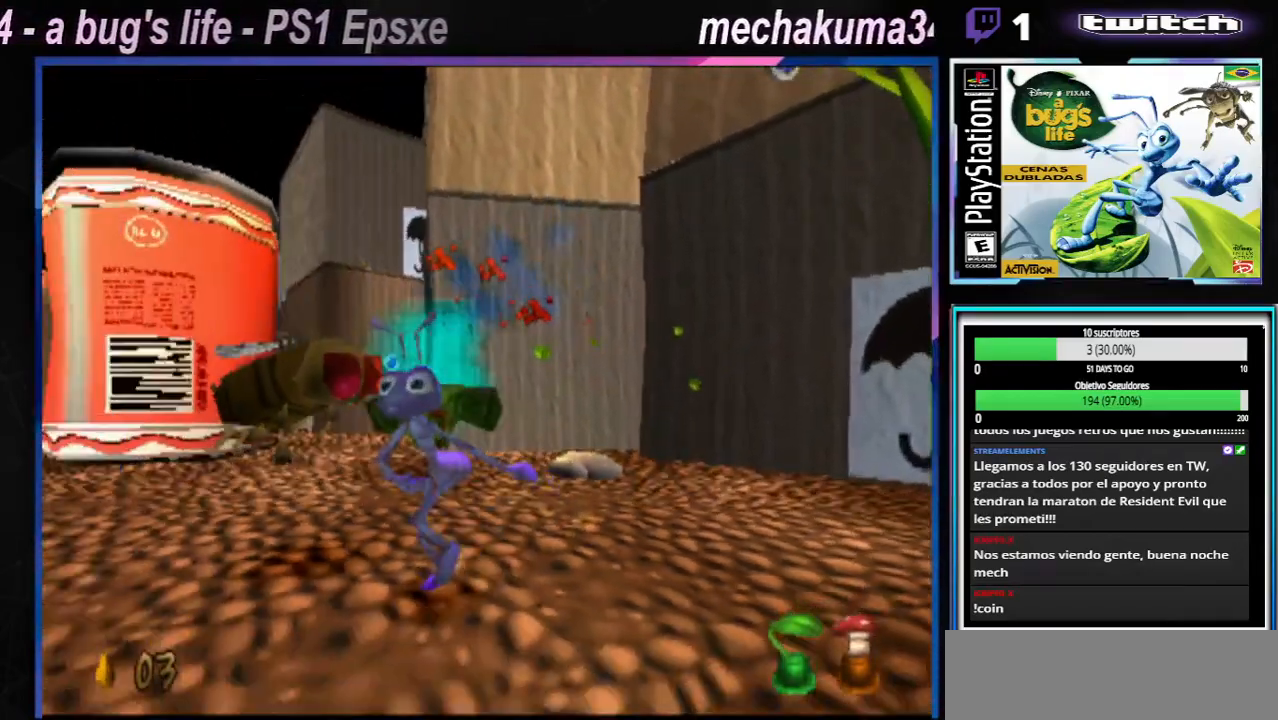
{"buttons": [], "left_stick": "left", "right_stick": "center", "events": [[133, "X", "up"], [267, "X", "down"], [417, "X", "up"]]}
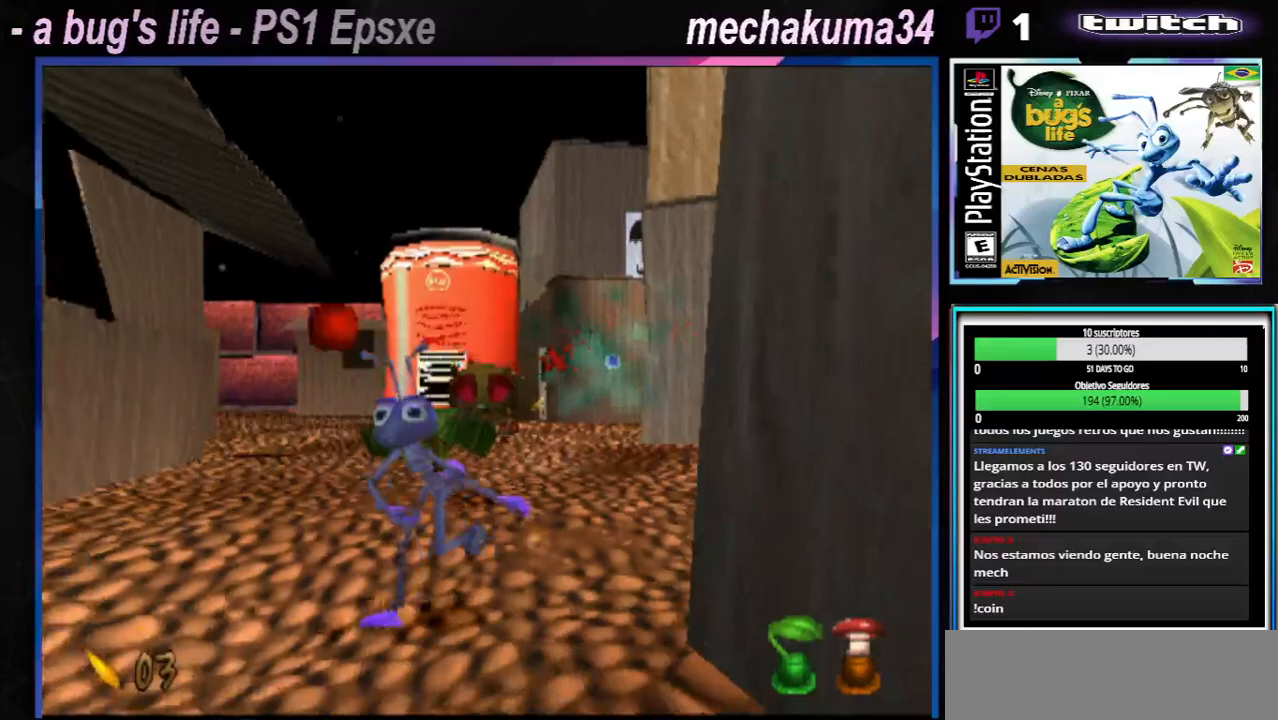
{"buttons": [], "left_stick": "right", "right_stick": "center", "events": [[100, "X", "down"], [250, "X", "up"], [367, "X", "down"], [400, "left_stick", "right"], [484, "X", "up"]]}
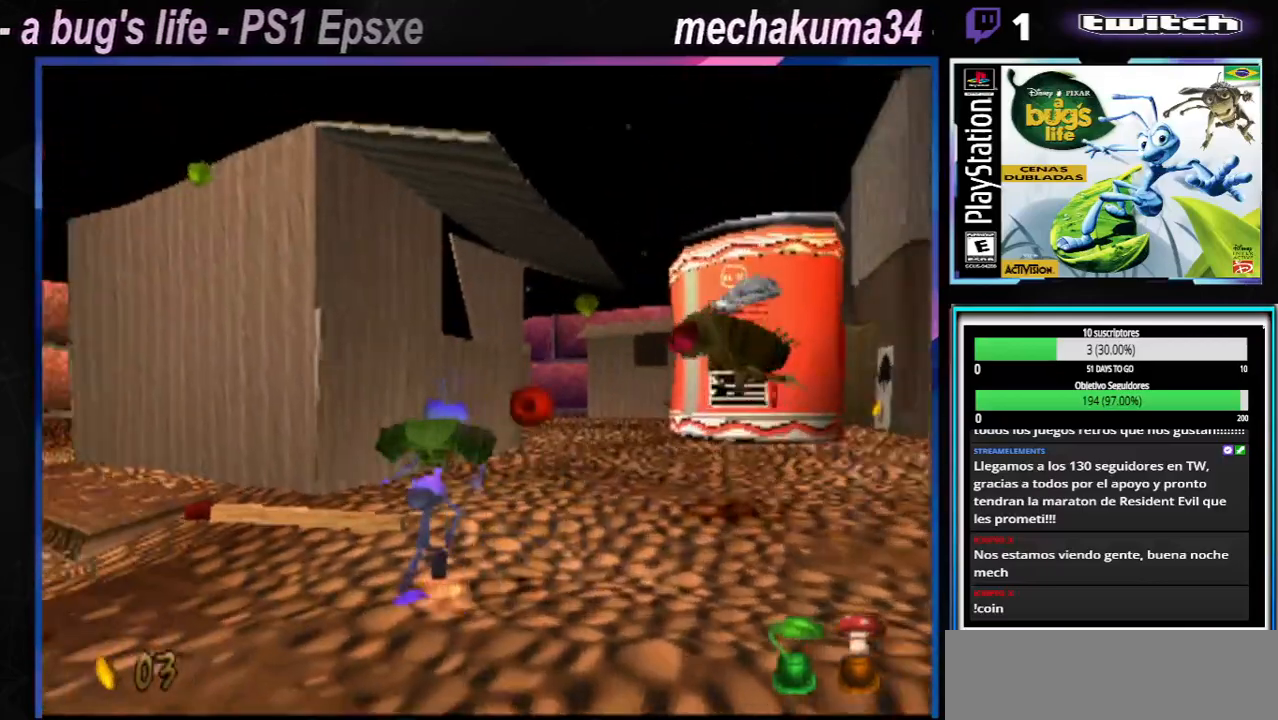
{"buttons": ["X"], "left_stick": "center", "right_stick": "center", "events": [[16, "left_stick", "center"], [100, "X", "down"], [200, "X", "up"], [283, "X", "down"], [400, "X", "up"], [483, "X", "down"]]}
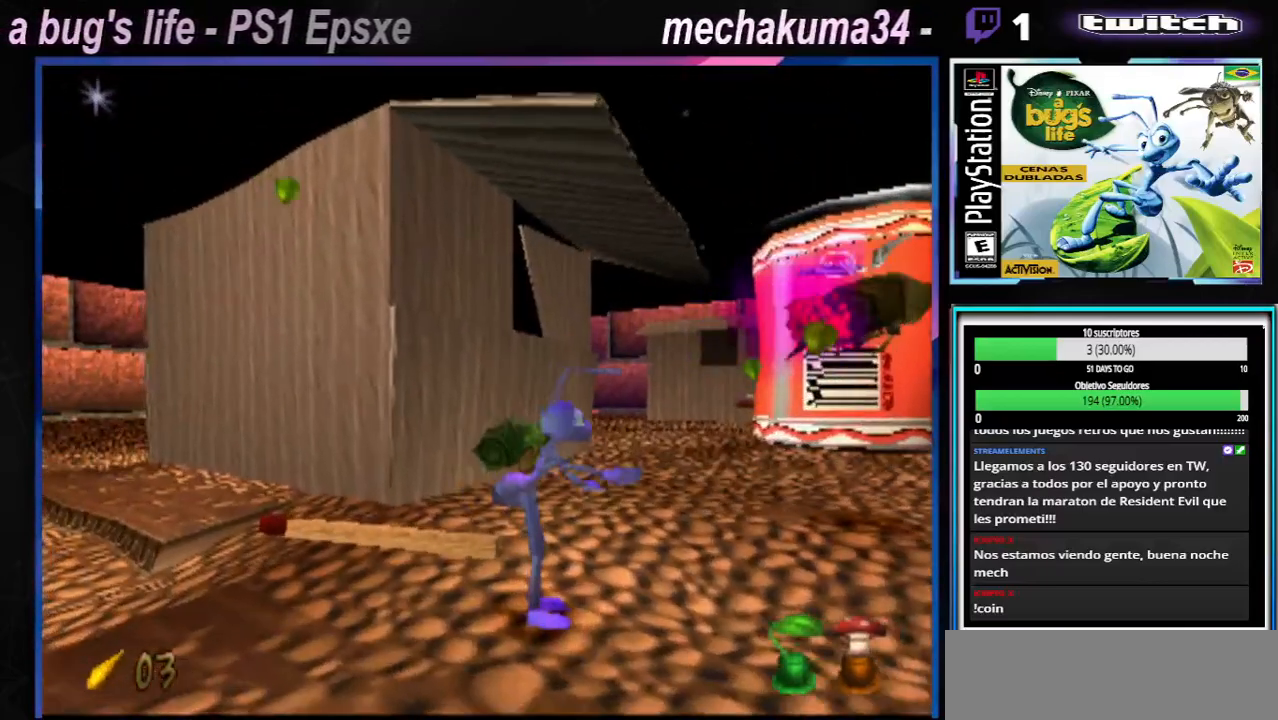
{"buttons": ["X"], "left_stick": "right", "right_stick": "center", "events": [[117, "X", "up"], [150, "left_stick", "right"], [200, "X", "down"], [334, "X", "up"], [434, "X", "down"]]}
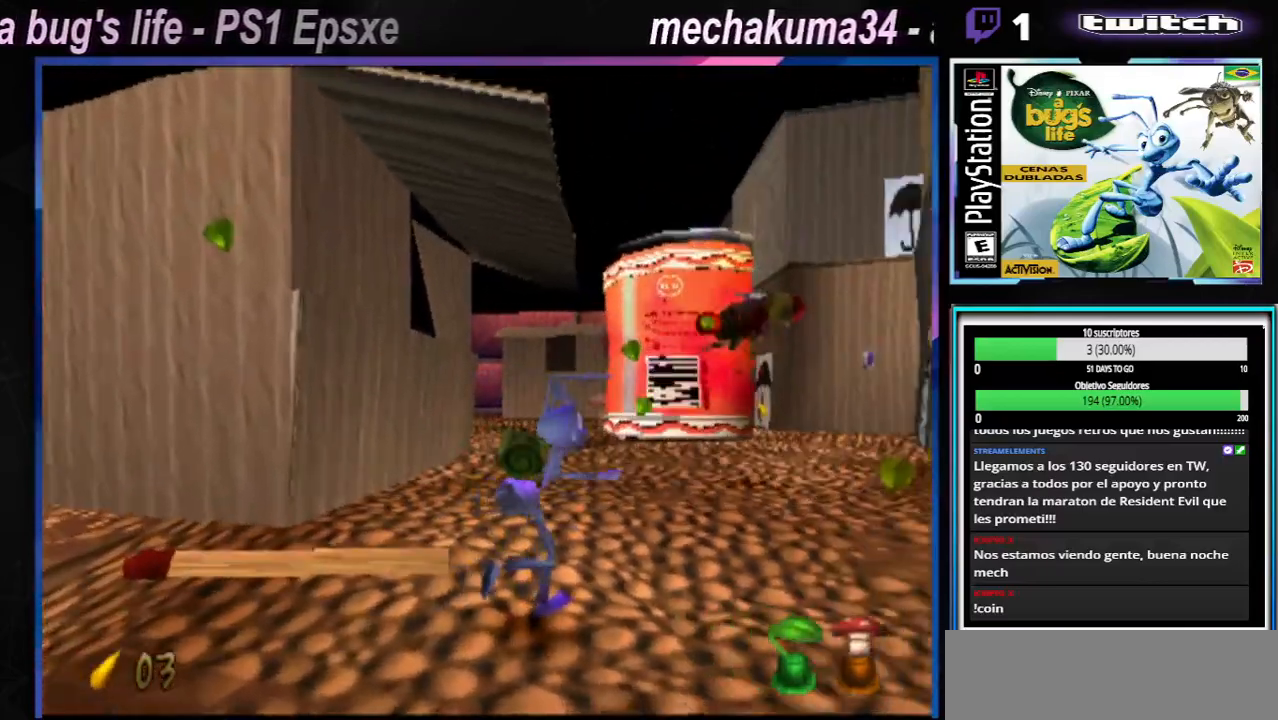
{"buttons": ["X"], "left_stick": "center", "right_stick": "center", "events": [[66, "X", "up"], [166, "X", "down"], [267, "left_stick", "center"], [300, "X", "up"], [400, "X", "down"]]}
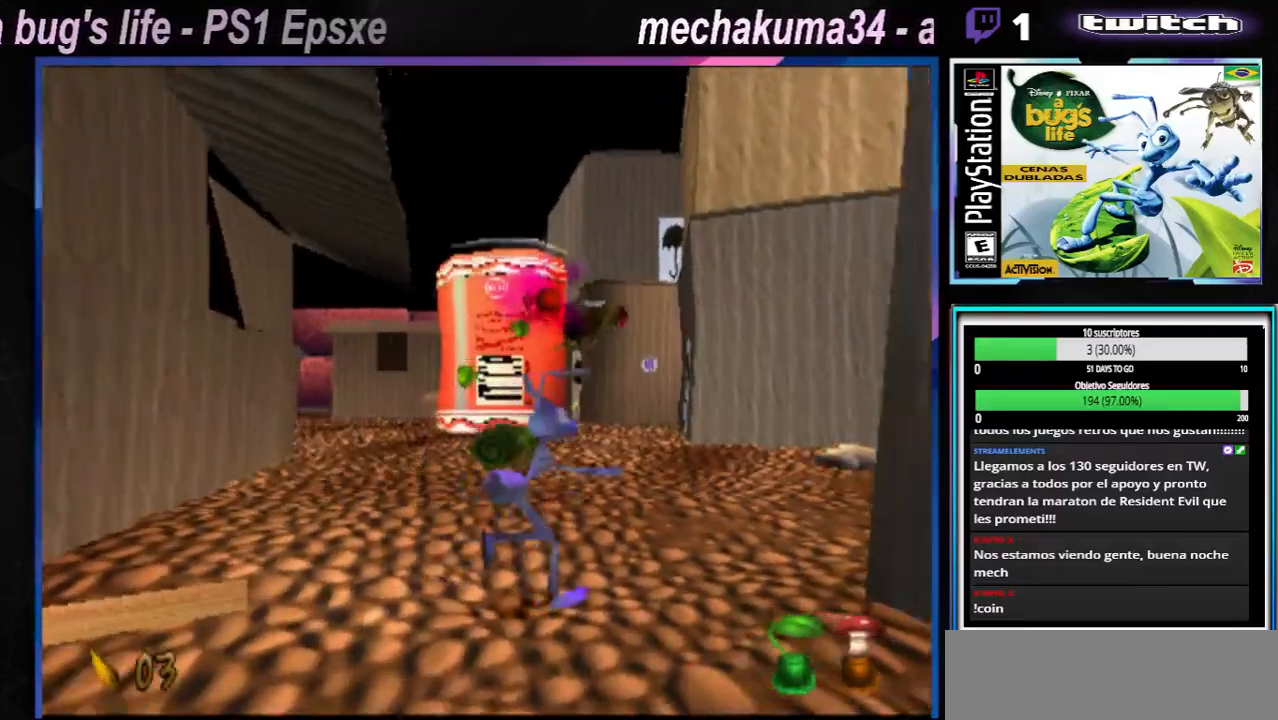
{"buttons": ["X"], "left_stick": "up-left", "right_stick": "center", "events": [[50, "X", "up"], [117, "left_stick", "up-right"], [167, "X", "down"], [301, "X", "up"], [417, "X", "down"], [434, "left_stick", "up-left"]]}
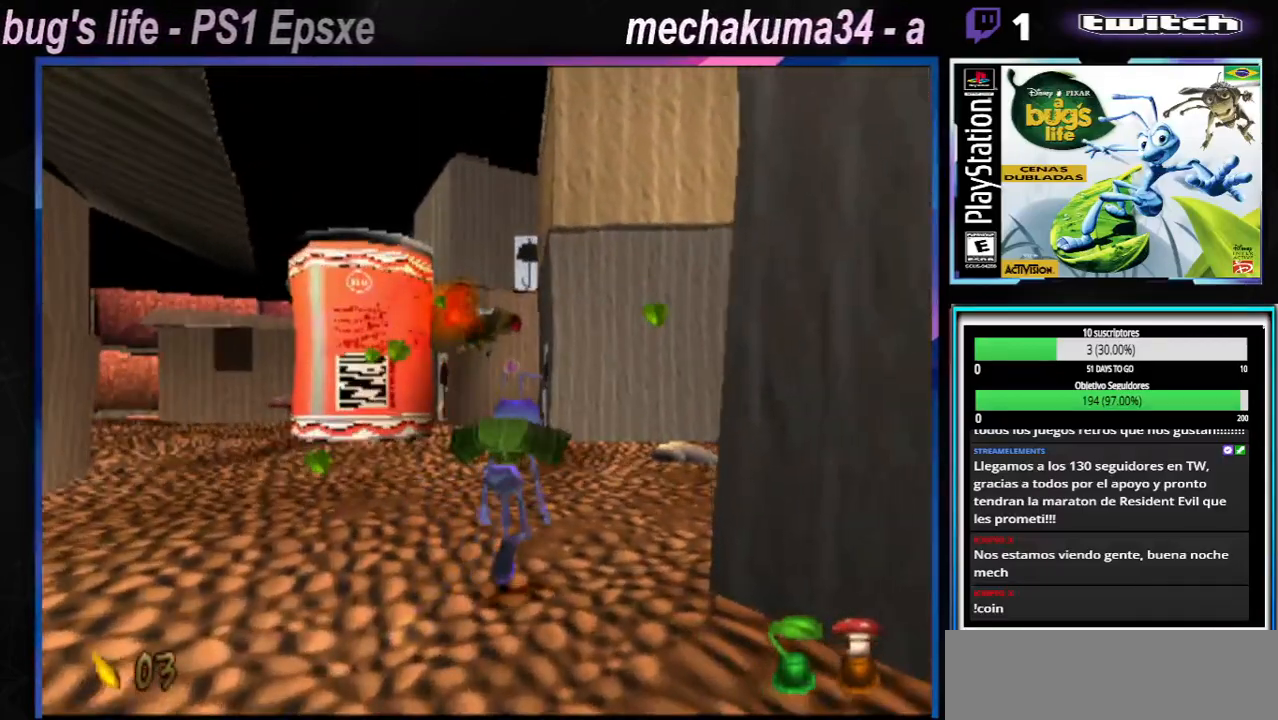
{"buttons": [], "left_stick": "center", "right_stick": "center", "events": [[33, "X", "up"], [117, "left_stick", "center"], [133, "X", "down"], [250, "X", "up"], [317, "X", "down"], [317, "left_stick", "up-right"], [450, "X", "up"], [450, "left_stick", "center"]]}
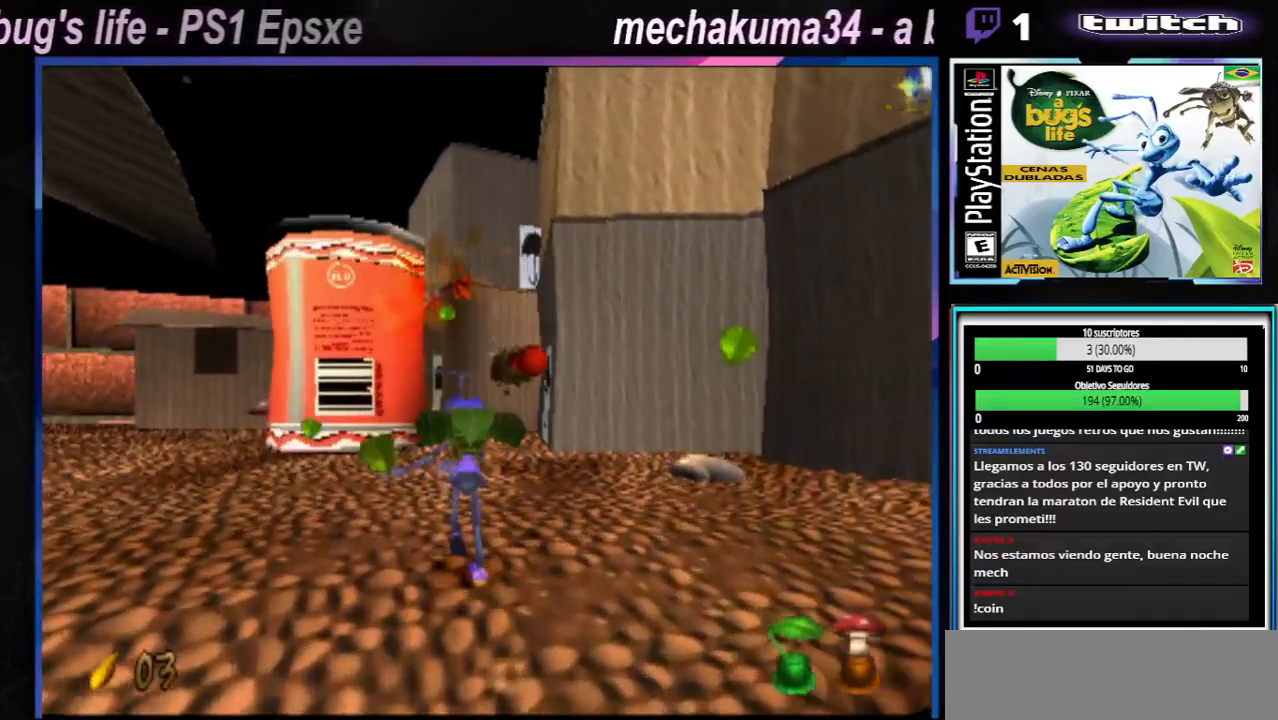
{"buttons": [], "left_stick": "center", "right_stick": "center", "events": [[34, "X", "down"], [167, "X", "up"], [267, "X", "down"], [367, "X", "up"]]}
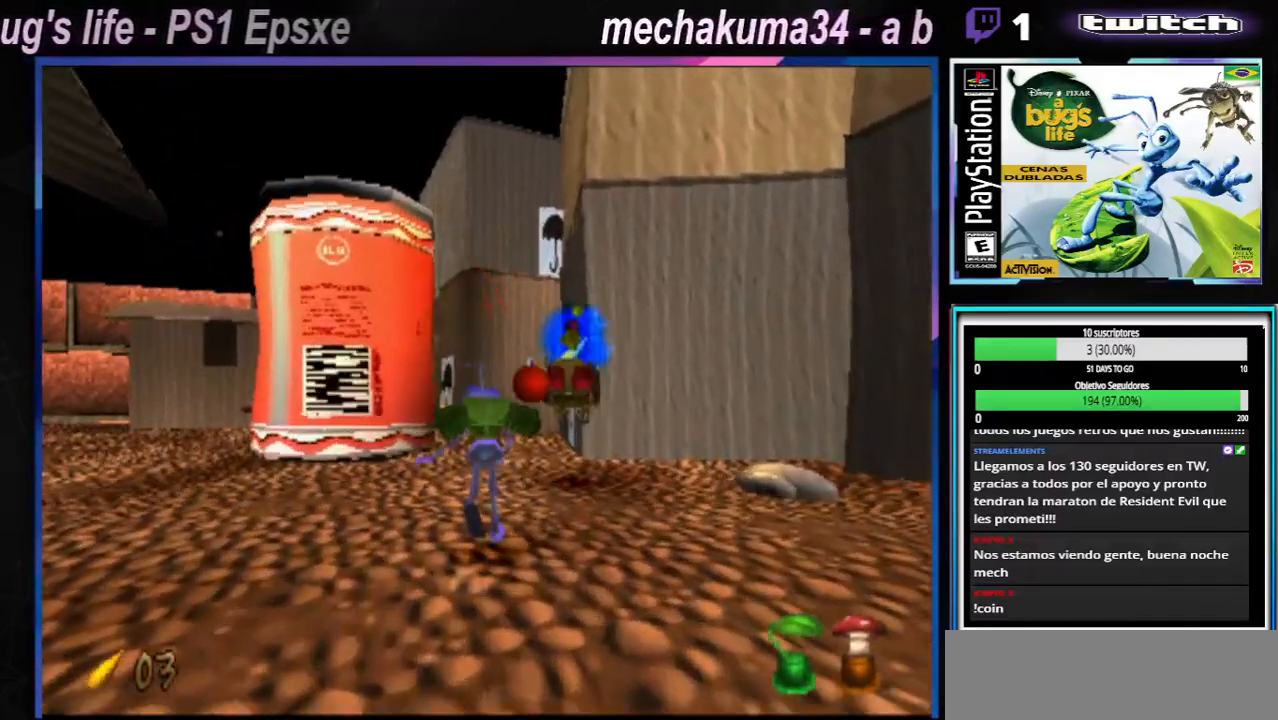
{"buttons": ["X"], "left_stick": "center", "right_stick": "center", "events": [[17, "X", "down"], [133, "X", "up"], [250, "X", "down"], [367, "X", "up"], [484, "X", "down"]]}
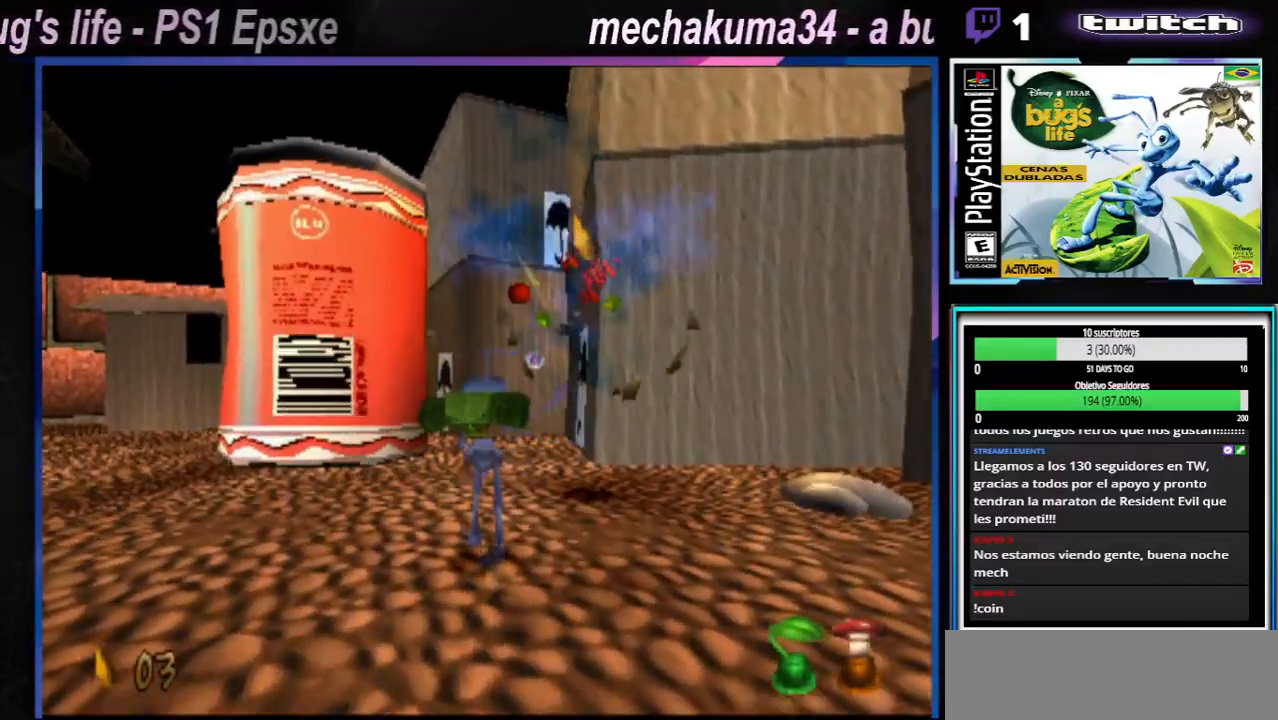
{"buttons": ["A", "X"], "left_stick": "center", "right_stick": "center", "events": [[167, "X", "up"], [284, "X", "down"], [417, "X", "up"], [501, "A", "down"], [501, "X", "down"]]}
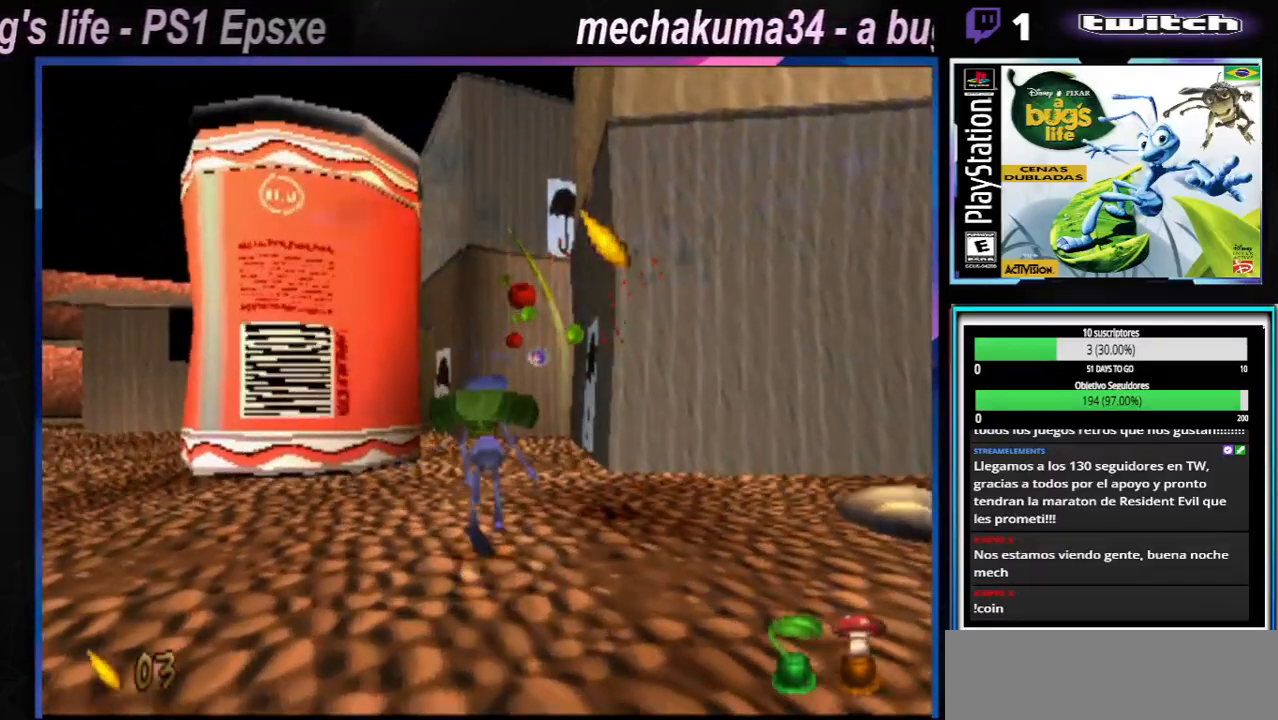
{"buttons": [], "left_stick": "right", "right_stick": "center", "events": [[67, "left_stick", "right"], [317, "X", "up"], [334, "A", "up"]]}
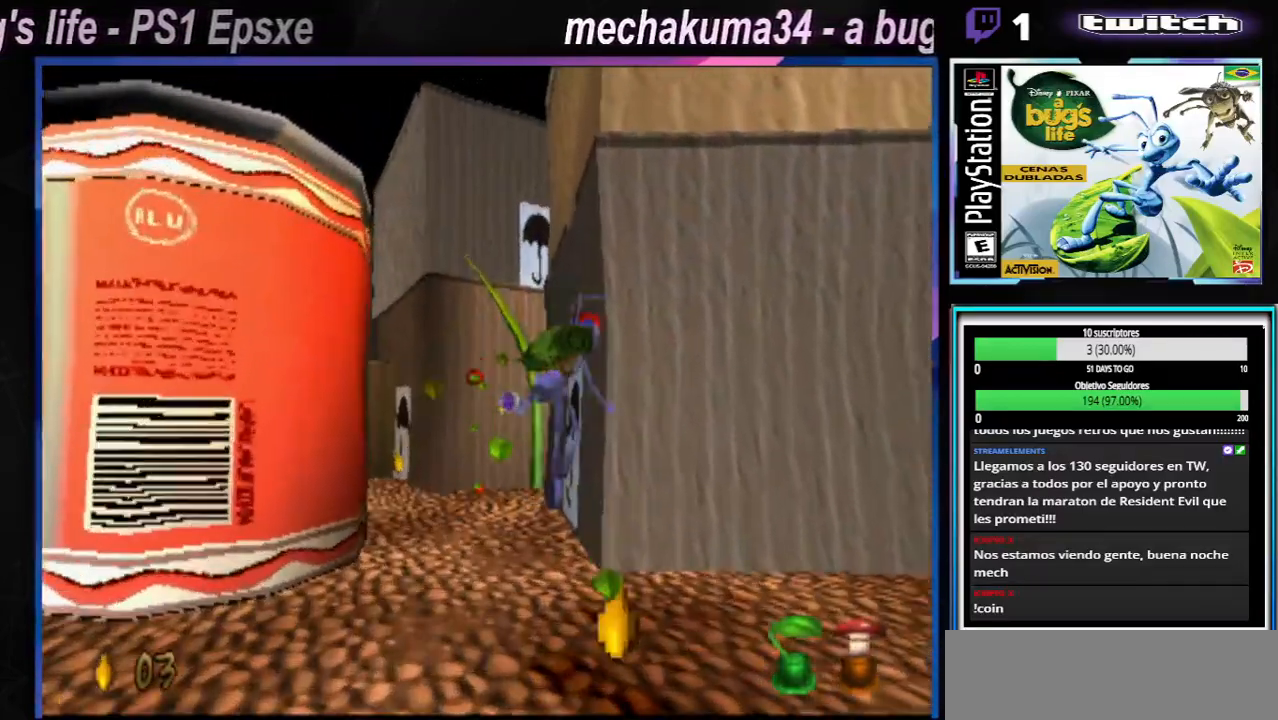
{"buttons": [], "left_stick": "left", "right_stick": "center", "events": [[50, "X", "down"], [67, "left_stick", "down-right"], [167, "left_stick", "down-left"], [184, "X", "up"], [217, "left_stick", "left"], [367, "X", "down"], [501, "X", "up"]]}
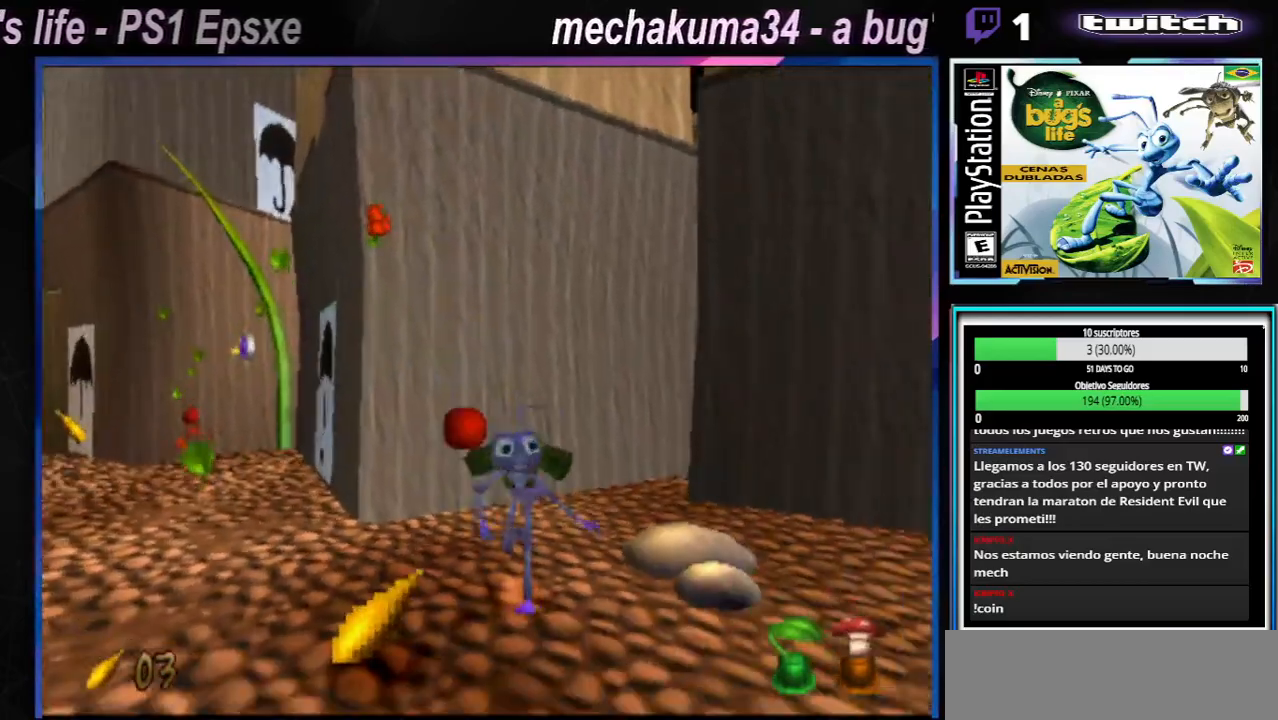
{"buttons": ["X"], "left_stick": "left", "right_stick": "center"}
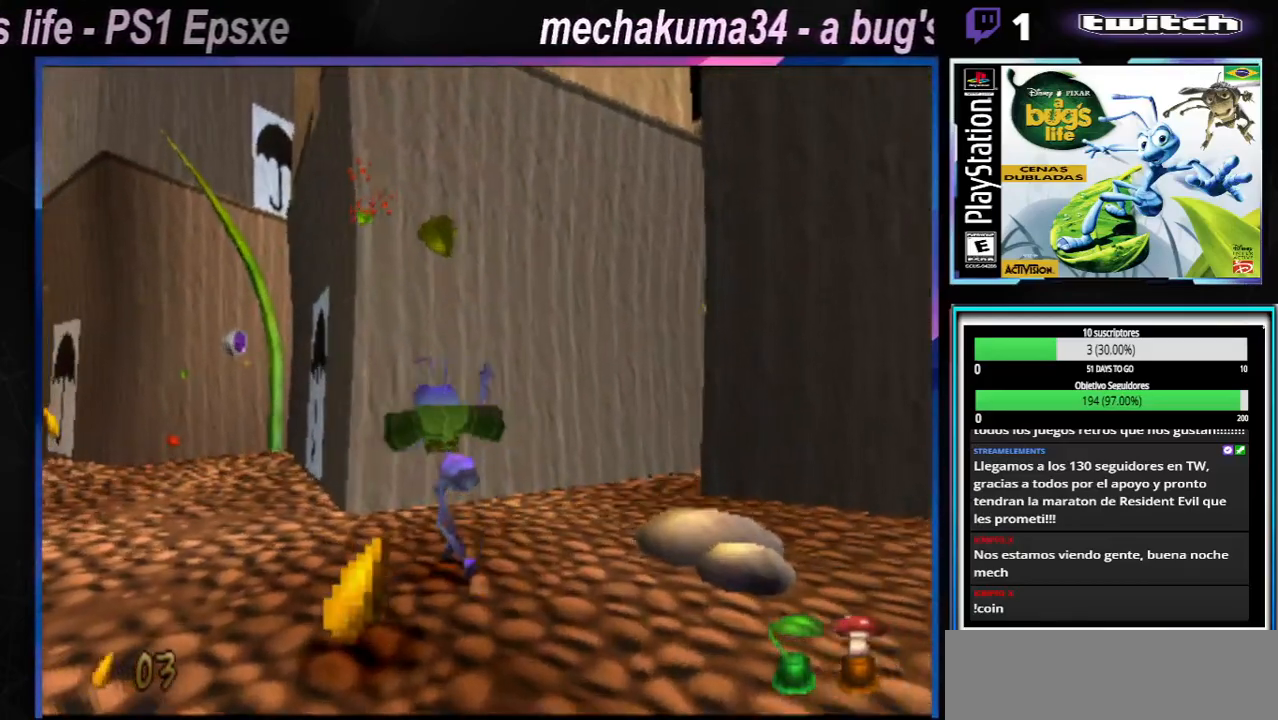
{"buttons": ["X"], "left_stick": "down-right", "right_stick": "center", "events": [[34, "X", "up"], [151, "left_stick", "down-left"], [234, "X", "down"], [367, "X", "up"], [501, "X", "down"], [501, "left_stick", "down-right"]]}
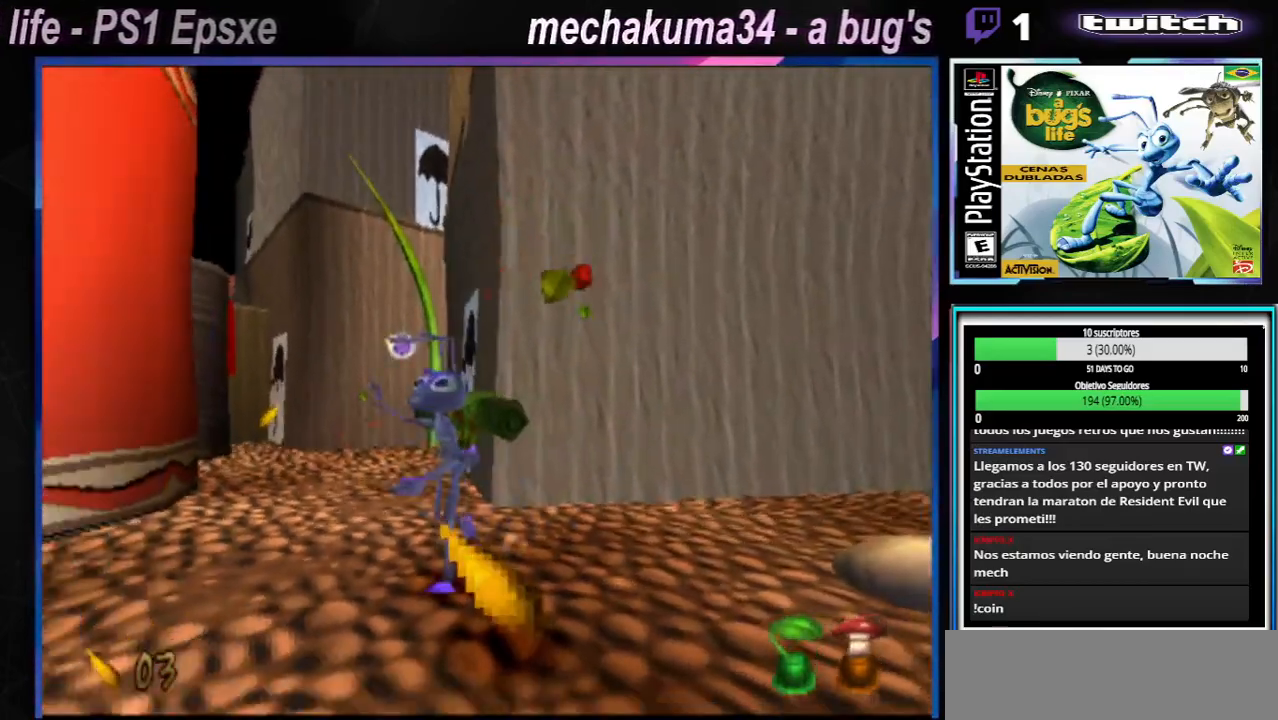
{"buttons": ["X"], "left_stick": "left", "right_stick": "center", "events": [[50, "left_stick", "right"], [117, "X", "up"], [217, "X", "down"], [350, "X", "up"], [450, "X", "down"], [450, "left_stick", "left"]]}